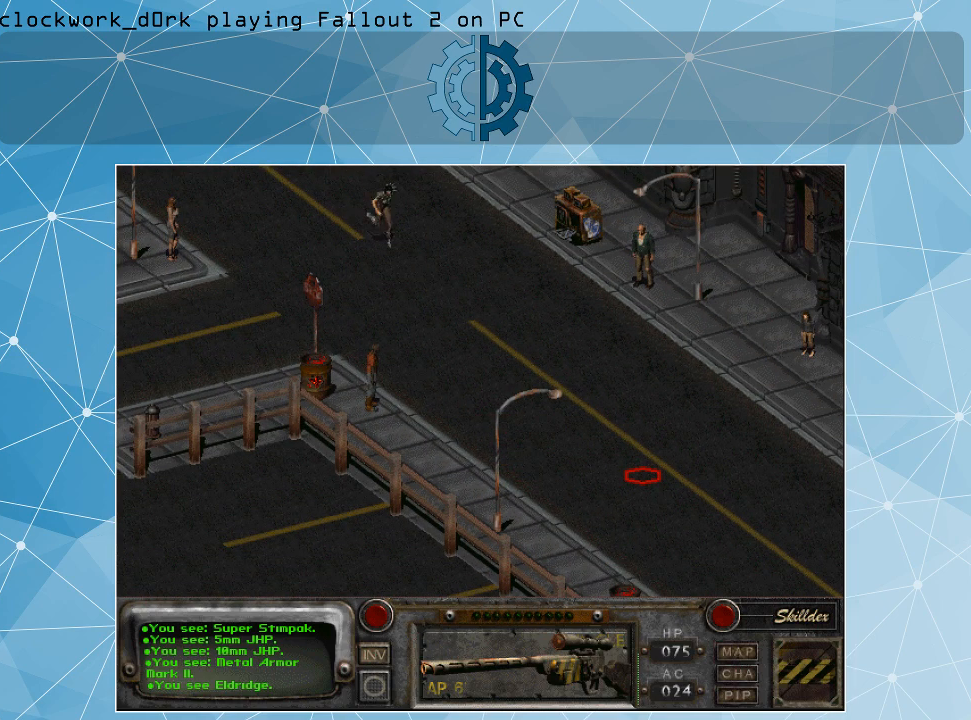
Gameplay with keyboard and mouse; each line is a JSON object with the keys and mouse buttons held at the frame after it. "events" lists presses ("down") and releases ("up") of ".", "/", "0", "1", "2", "3", "4", "5", "6", "7", "8", "9", "a", "alt_l", "alt_r", "b", "backslash", "backspace", "c", "caps_lock", "comma", "ctrl_l", "ctrl_r", "d", "e", "equals", "f", "g", "h", "i", "j", "k", "l", "lbracket", "m", "minus", "n", "o", "p", "q", "quote", "r", "rbracket", "return", "s", "semicolon", "shift_l", "shift_r", "space", "super_l", "super_r", "t", "tab", "tilde", "u", "v", "w", "x", "y", "z", "mouse_left" and "mouse_right" between this image and that frame as [ms after this image, input, new state], when the widget could be followed in between. "mouse_left", "mouse_right" = the "left", "right" buttons of the "mouse" list. No other keys are recorded. Not read: mouse_move.
{"keys": [], "mouse": [], "events": [[200, "mouse_left", "down"], [334, "mouse_left", "up"]]}
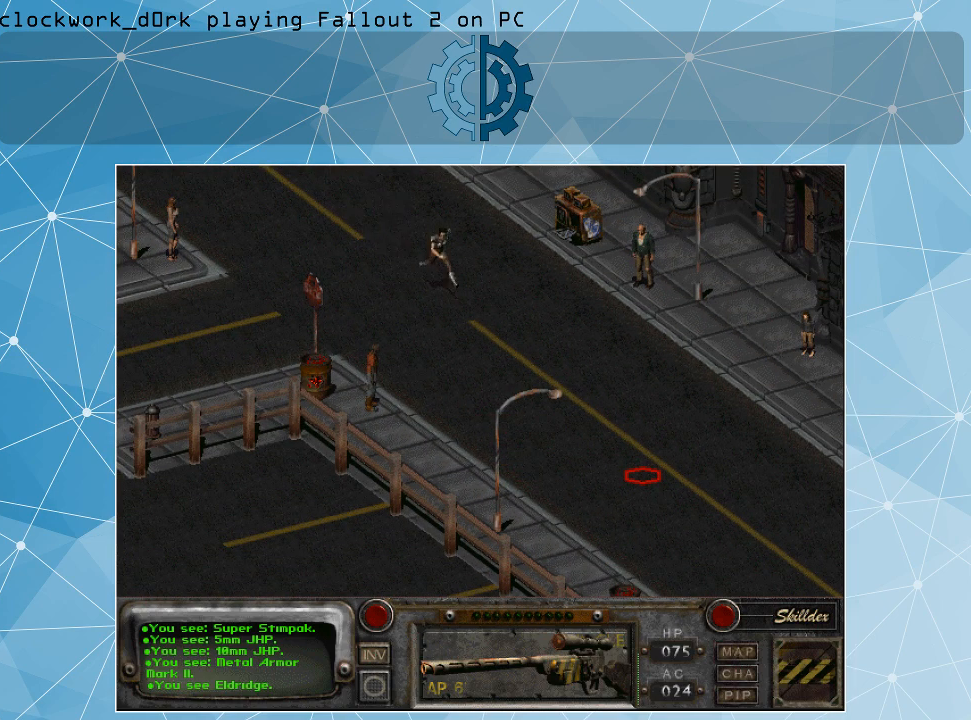
{"keys": [], "mouse": [], "events": []}
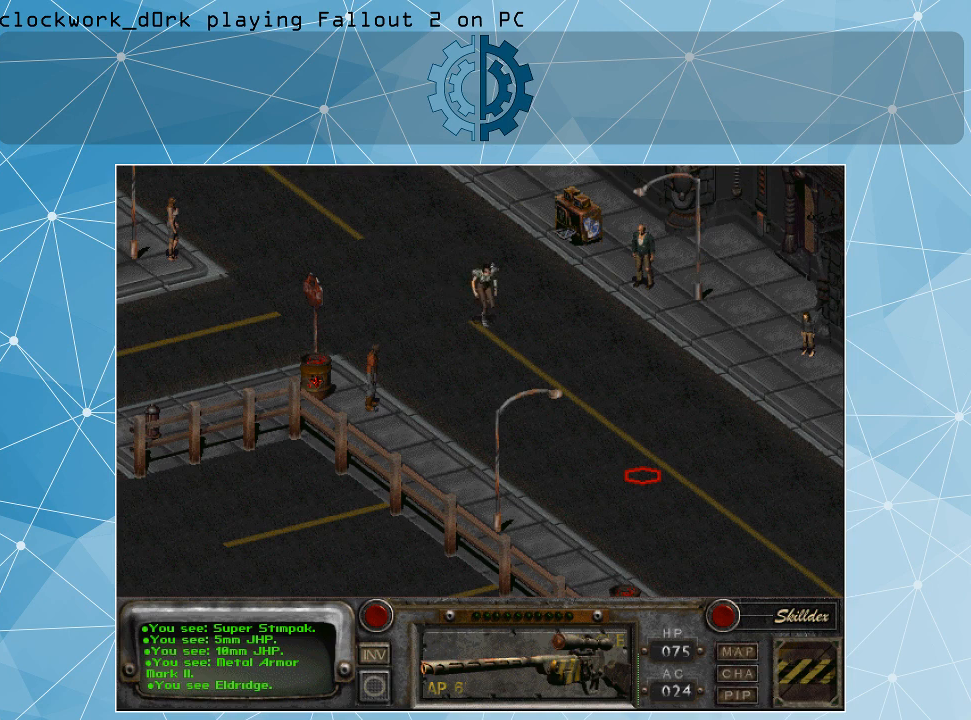
{"keys": [], "mouse": [], "events": []}
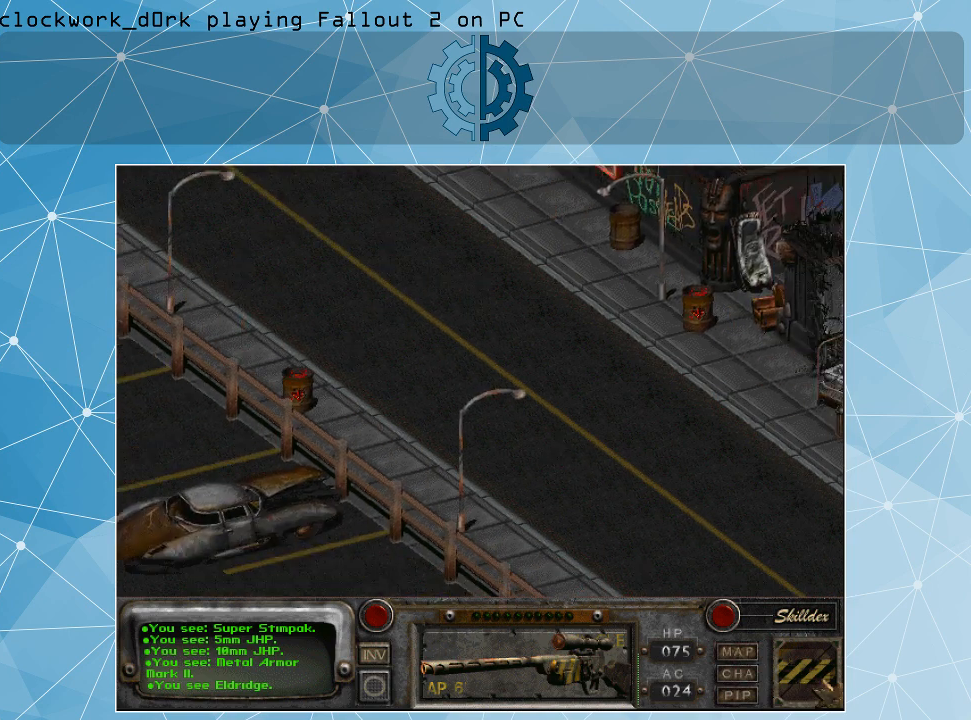
{"keys": [], "mouse": [], "events": []}
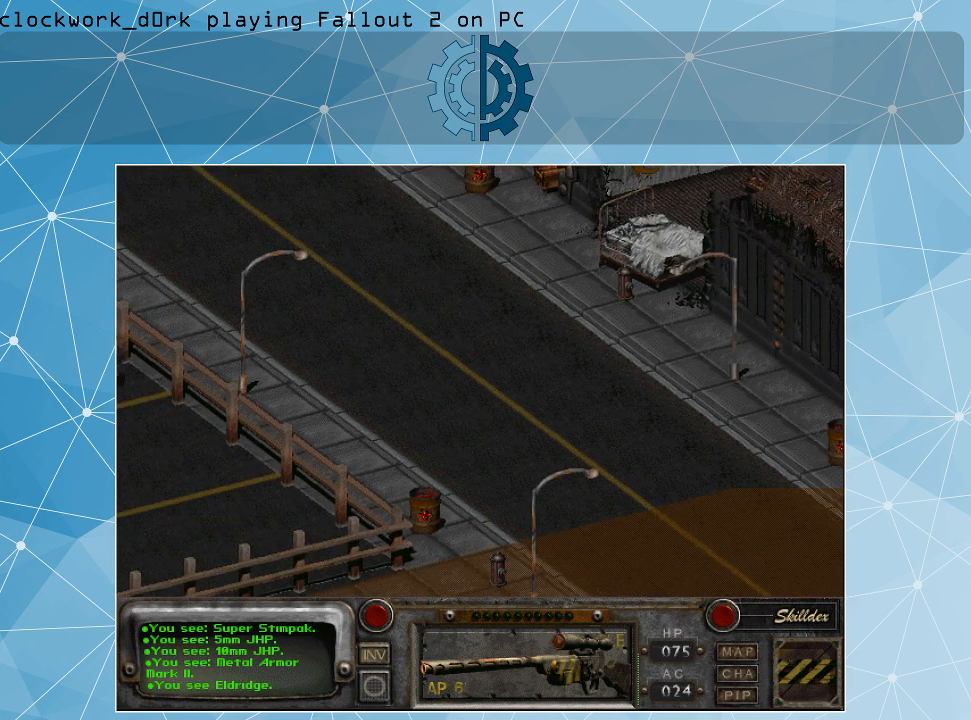
{"keys": [], "mouse": [], "events": []}
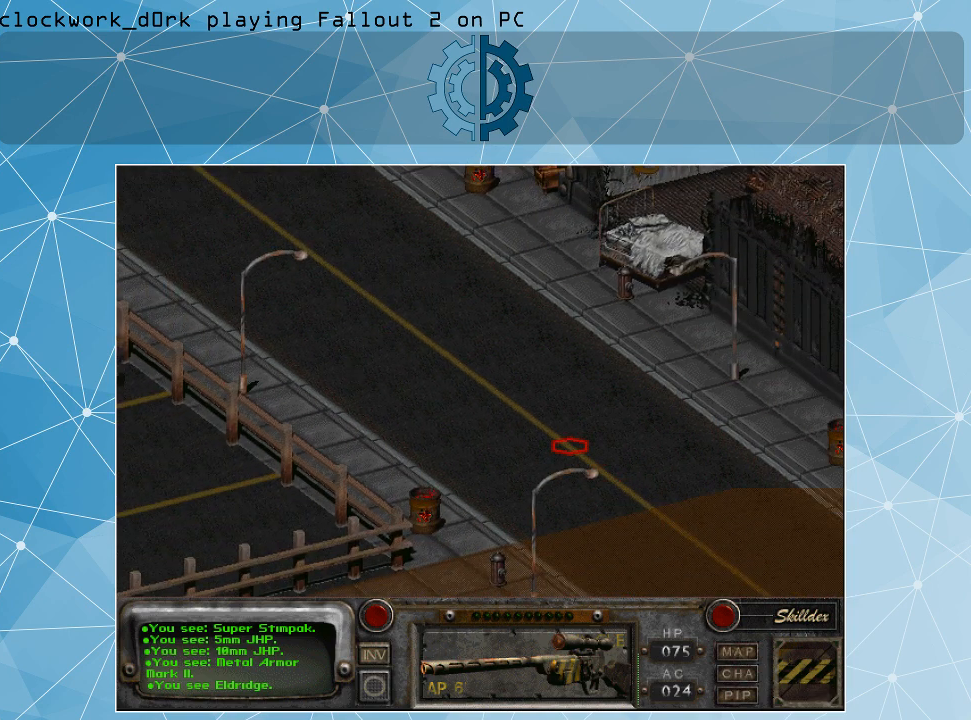
{"keys": [], "mouse": [], "events": [[334, "mouse_left", "down"], [400, "mouse_left", "up"]]}